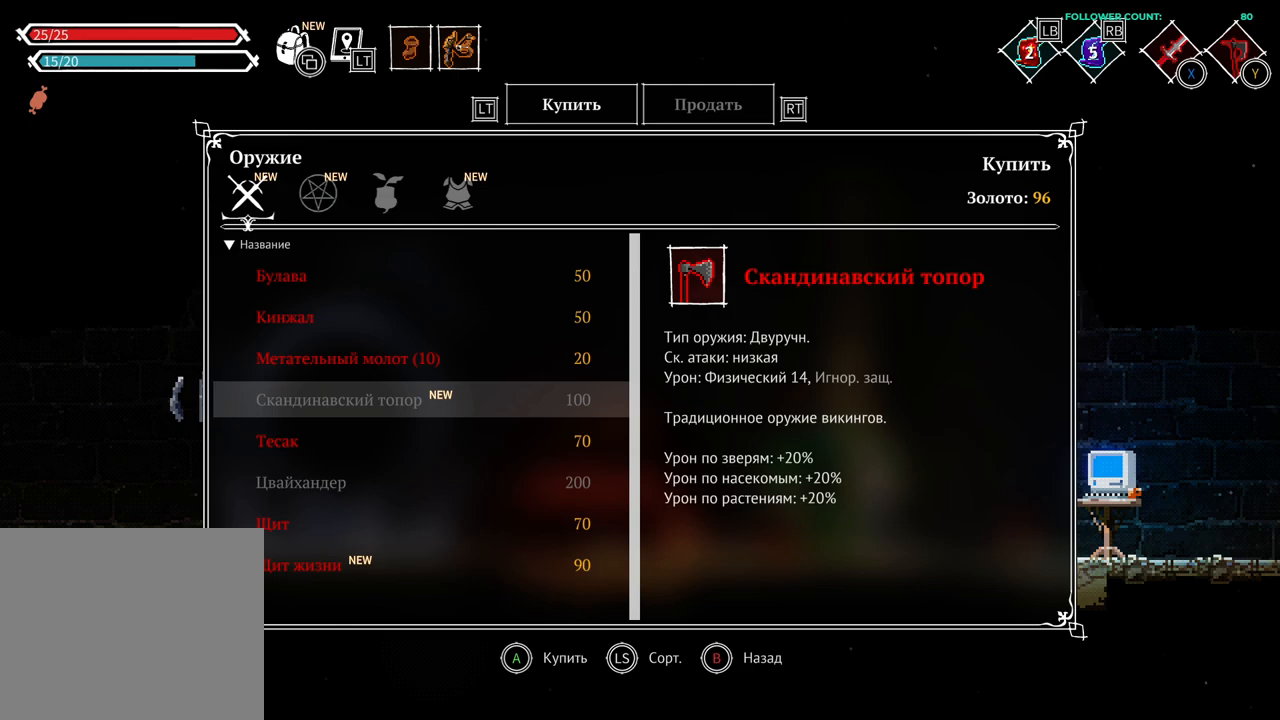
Gameplay with a controller (PlayStation layout); each line is a JSON object with the inputs held at the frame after it. "events" lists button and stick changes between this image and that frame as [ms after this image, input, new state], when the widget could be followed in between. Not read: L1 L3 R1 R3 SELECT START.
{"buttons": [], "left_stick": "center", "right_stick": "center", "events": []}
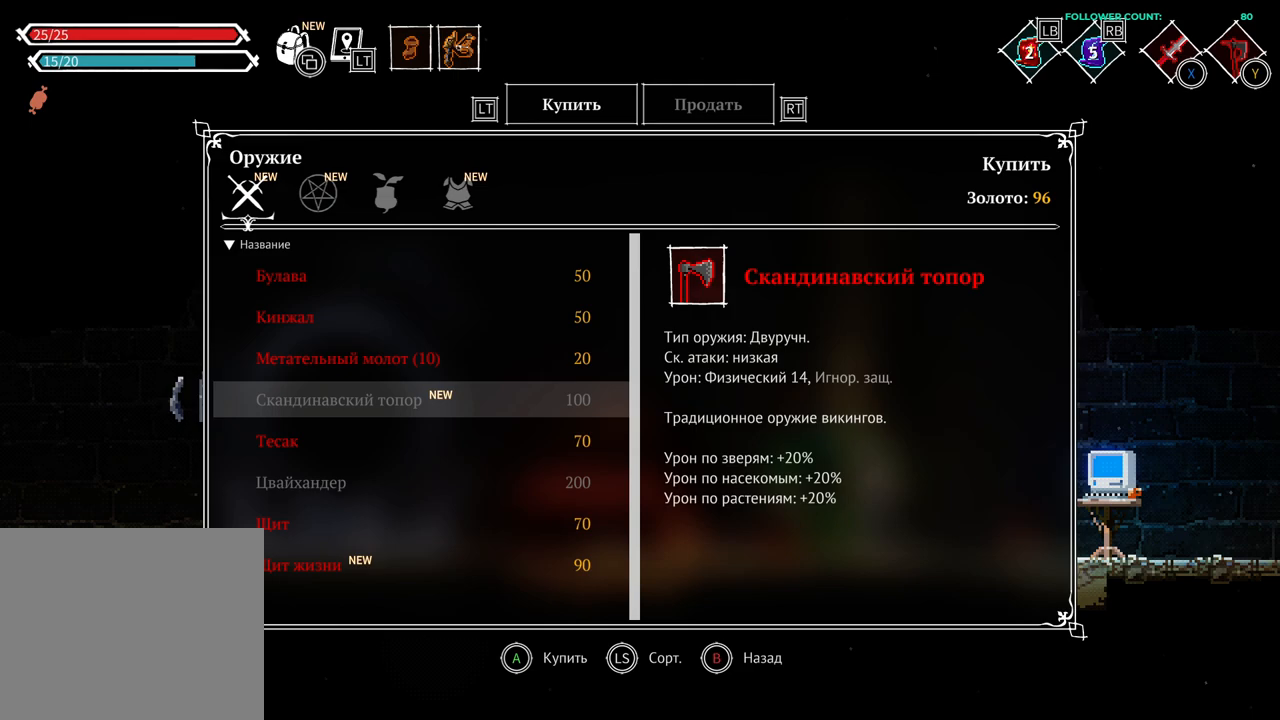
{"buttons": [], "left_stick": "center", "right_stick": "center", "events": []}
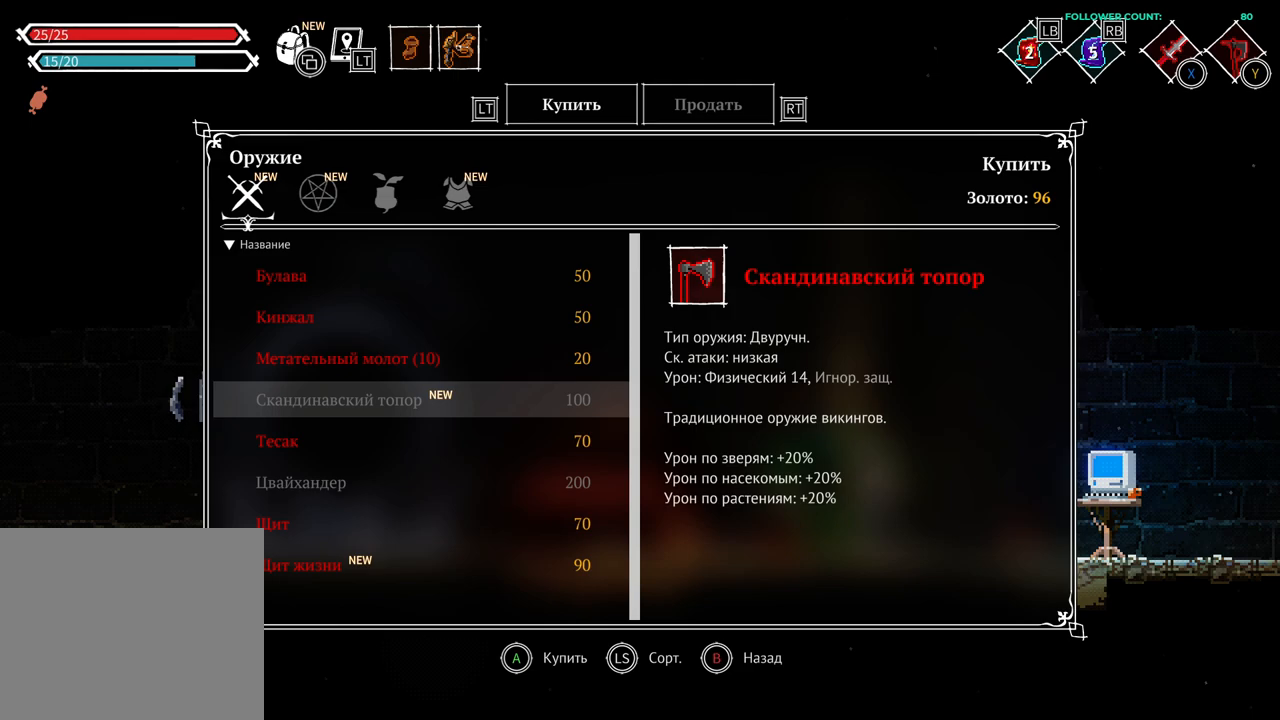
{"buttons": [], "left_stick": "center", "right_stick": "center", "events": []}
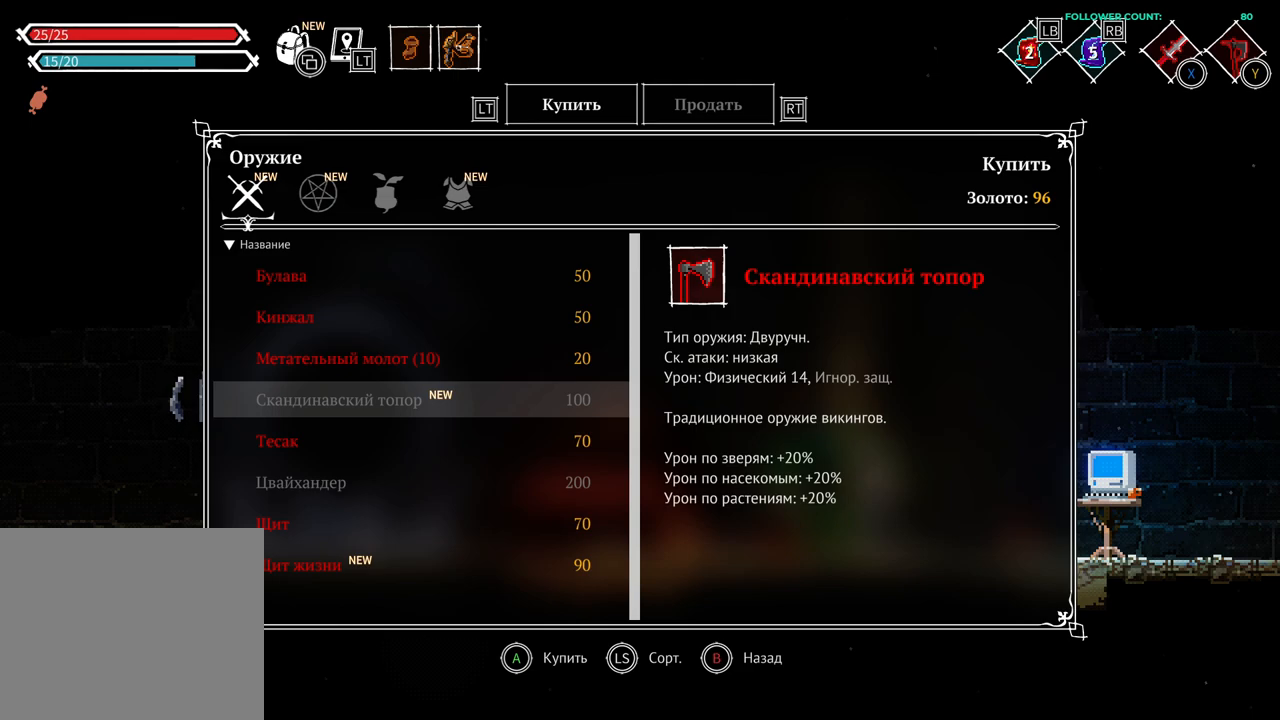
{"buttons": [], "left_stick": "center", "right_stick": "center", "events": []}
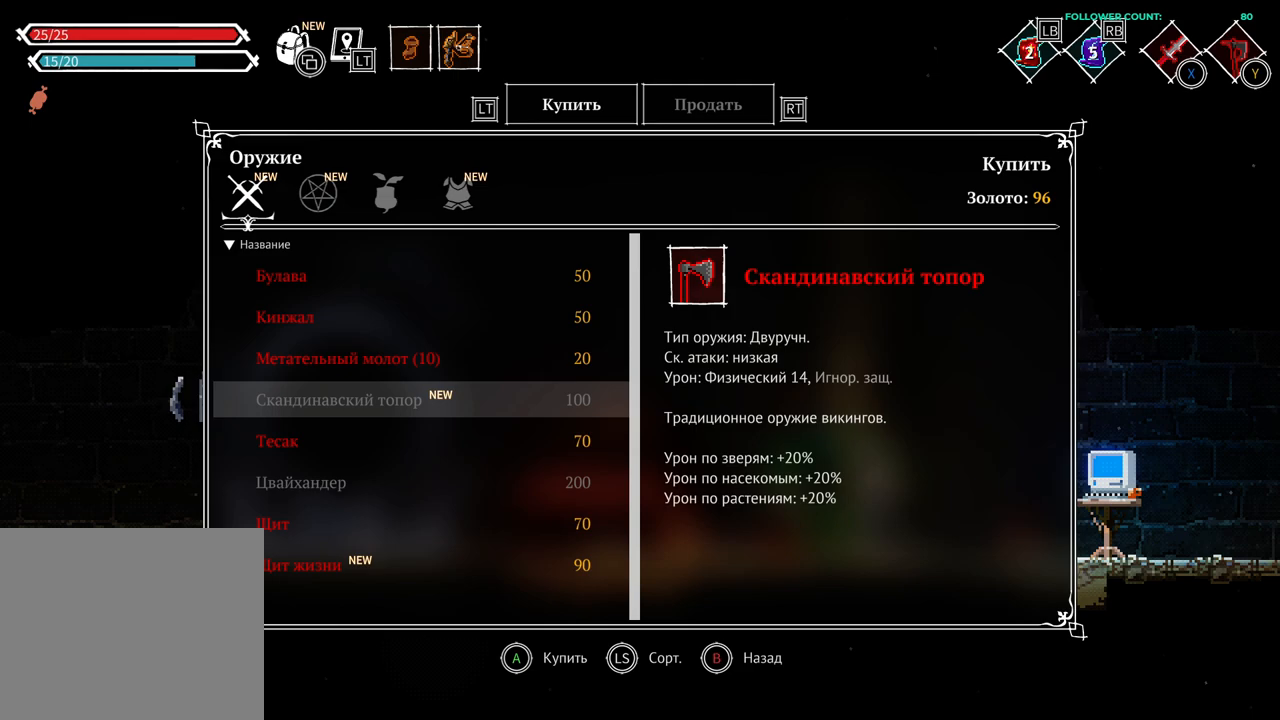
{"buttons": [], "left_stick": "center", "right_stick": "center", "events": []}
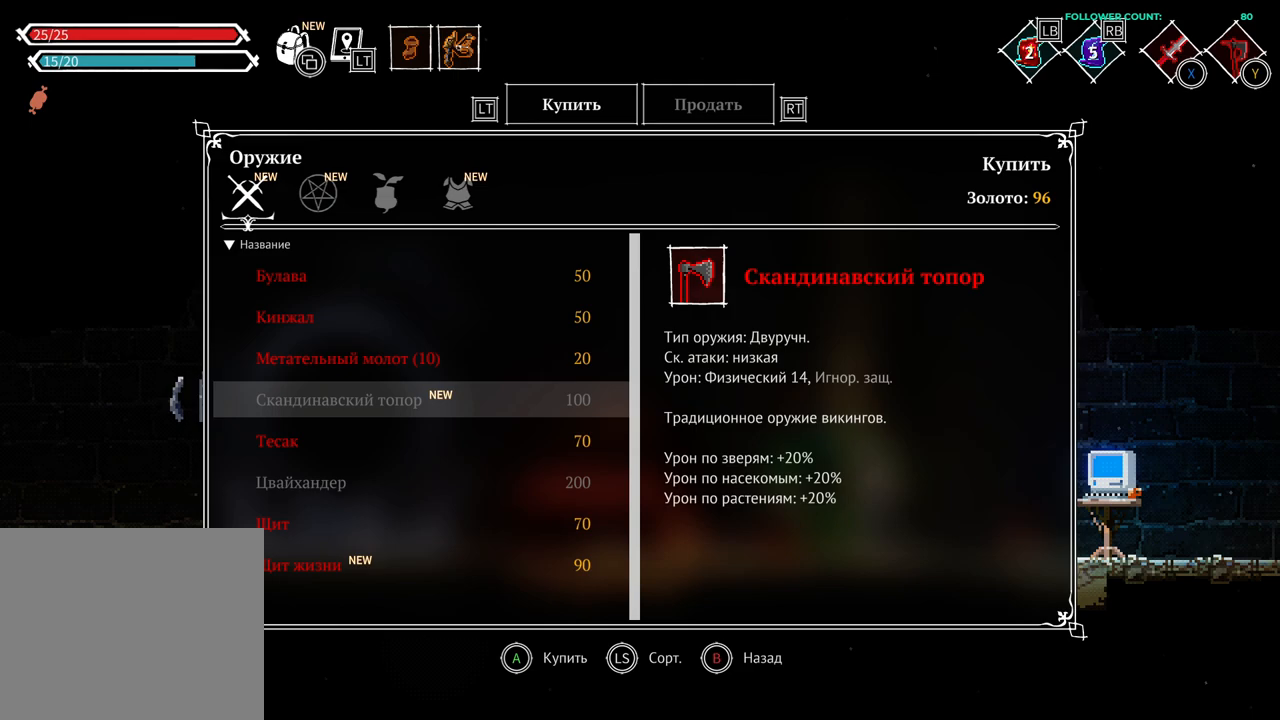
{"buttons": [], "left_stick": "center", "right_stick": "center", "events": [[283, "DPAD_DOWN", "down"], [433, "DPAD_DOWN", "up"]]}
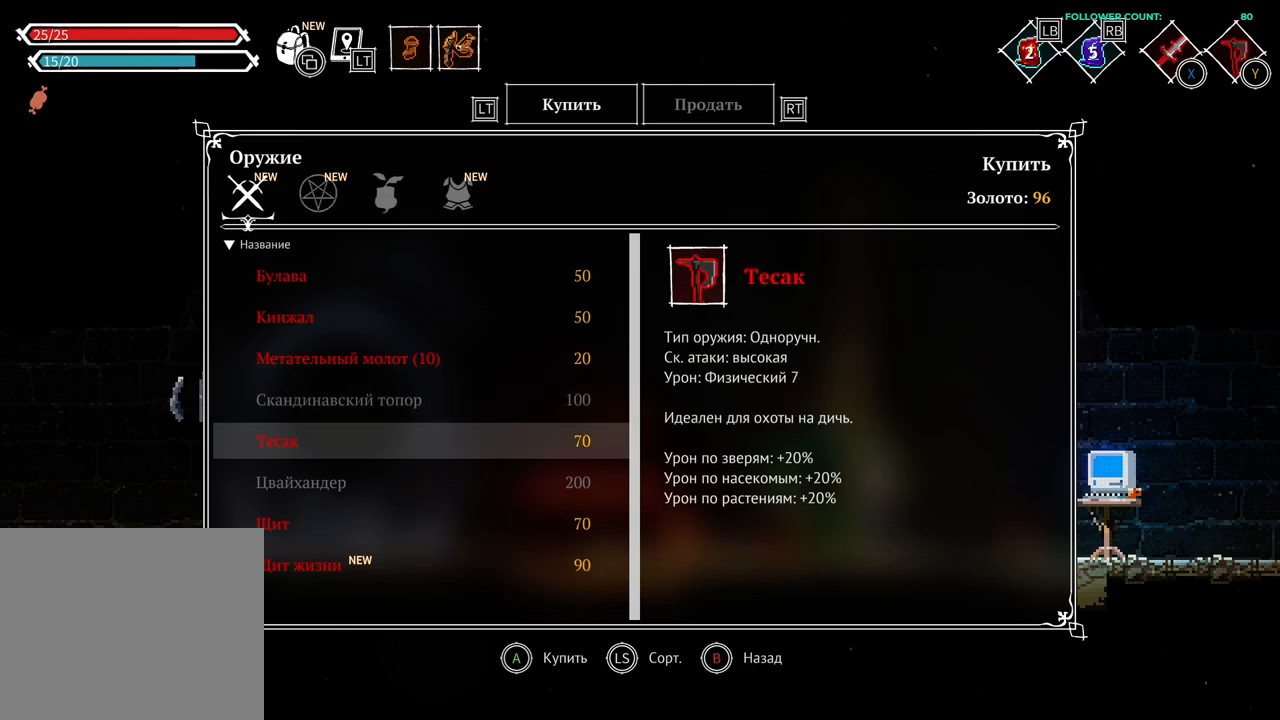
{"buttons": [], "left_stick": "center", "right_stick": "center", "events": []}
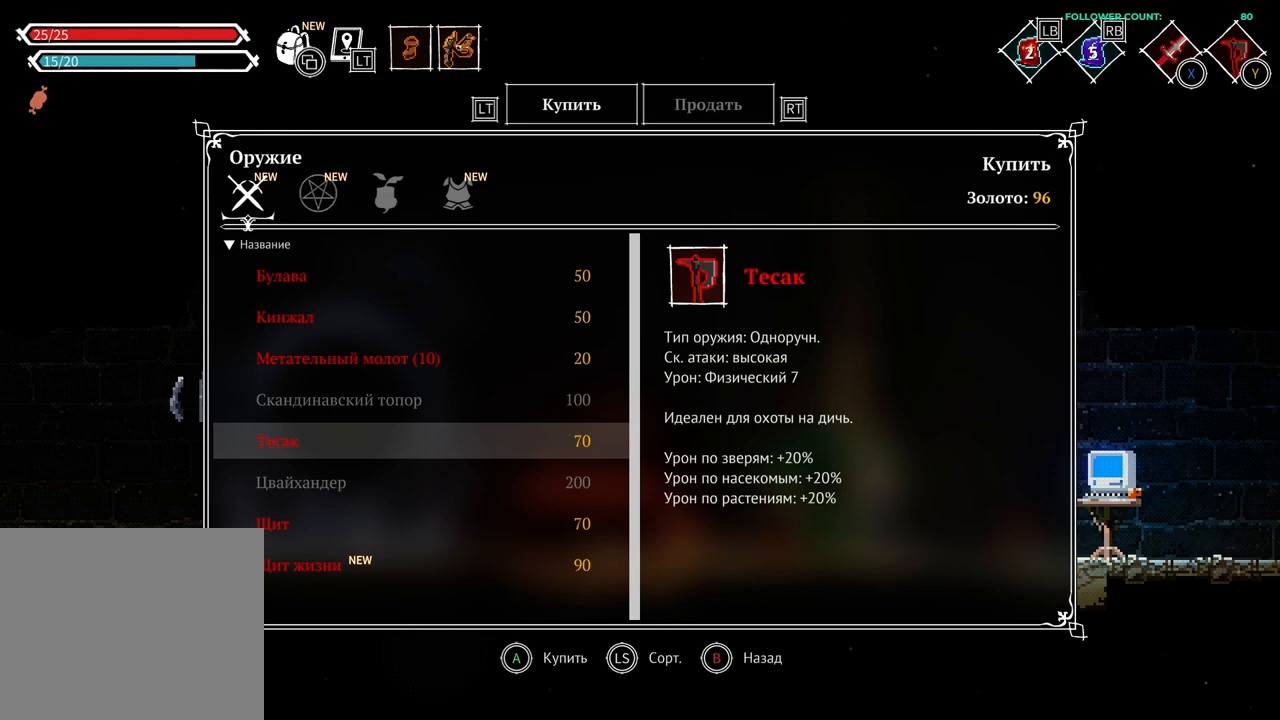
{"buttons": [], "left_stick": "center", "right_stick": "center", "events": [[233, "DPAD_UP", "down"], [333, "DPAD_UP", "up"]]}
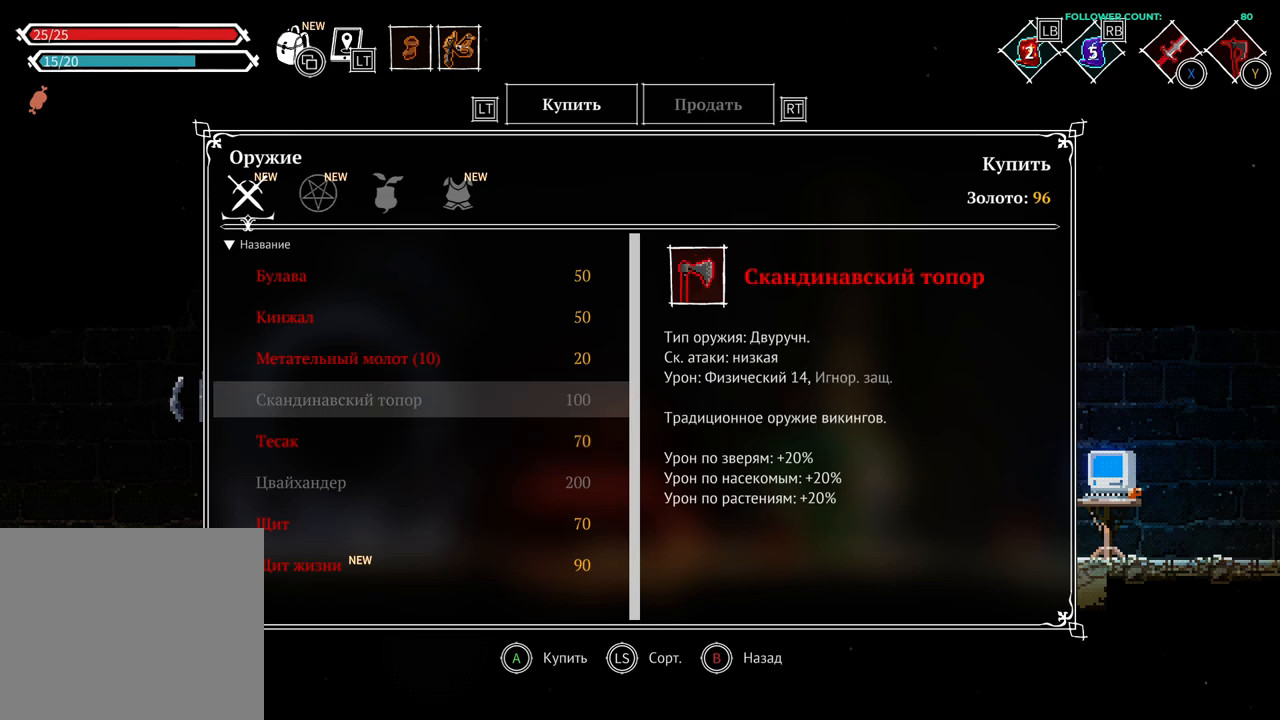
{"buttons": [], "left_stick": "center", "right_stick": "center", "events": []}
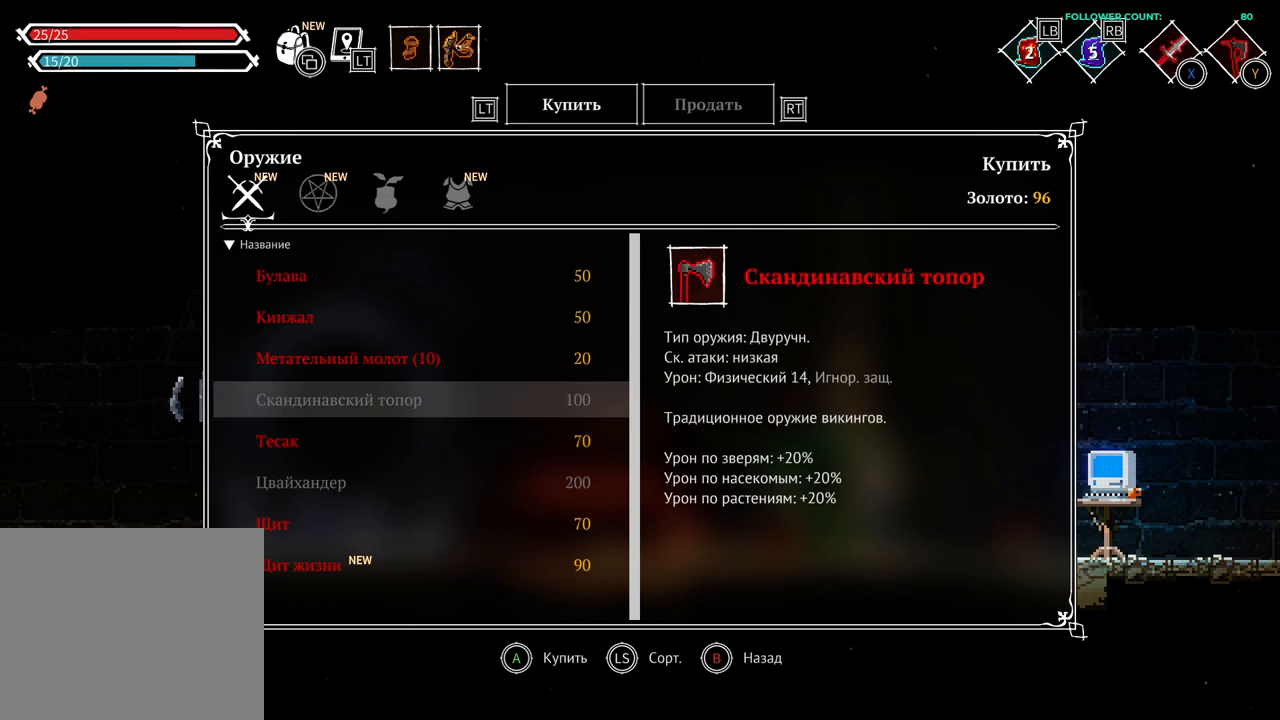
{"buttons": ["DPAD_DOWN"], "left_stick": "center", "right_stick": "center", "events": [[483, "DPAD_DOWN", "down"]]}
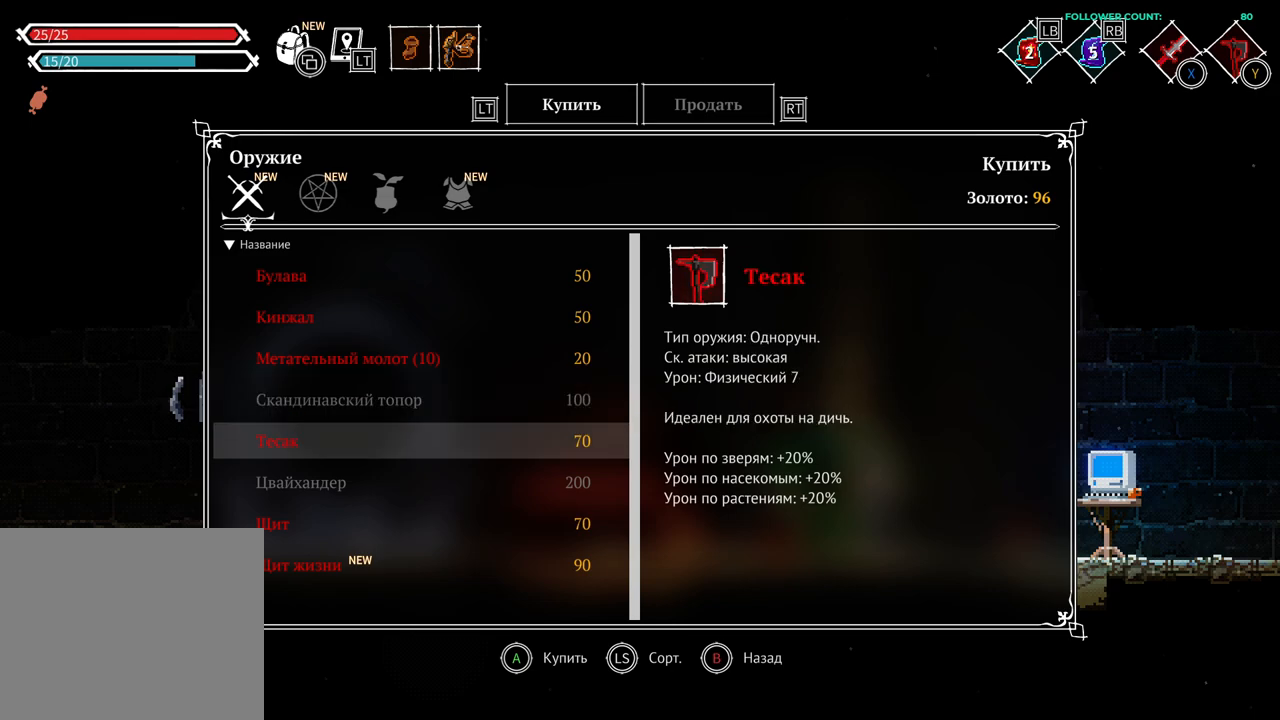
{"buttons": [], "left_stick": "center", "right_stick": "center", "events": [[83, "DPAD_DOWN", "up"], [333, "DPAD_DOWN", "down"], [483, "DPAD_DOWN", "up"]]}
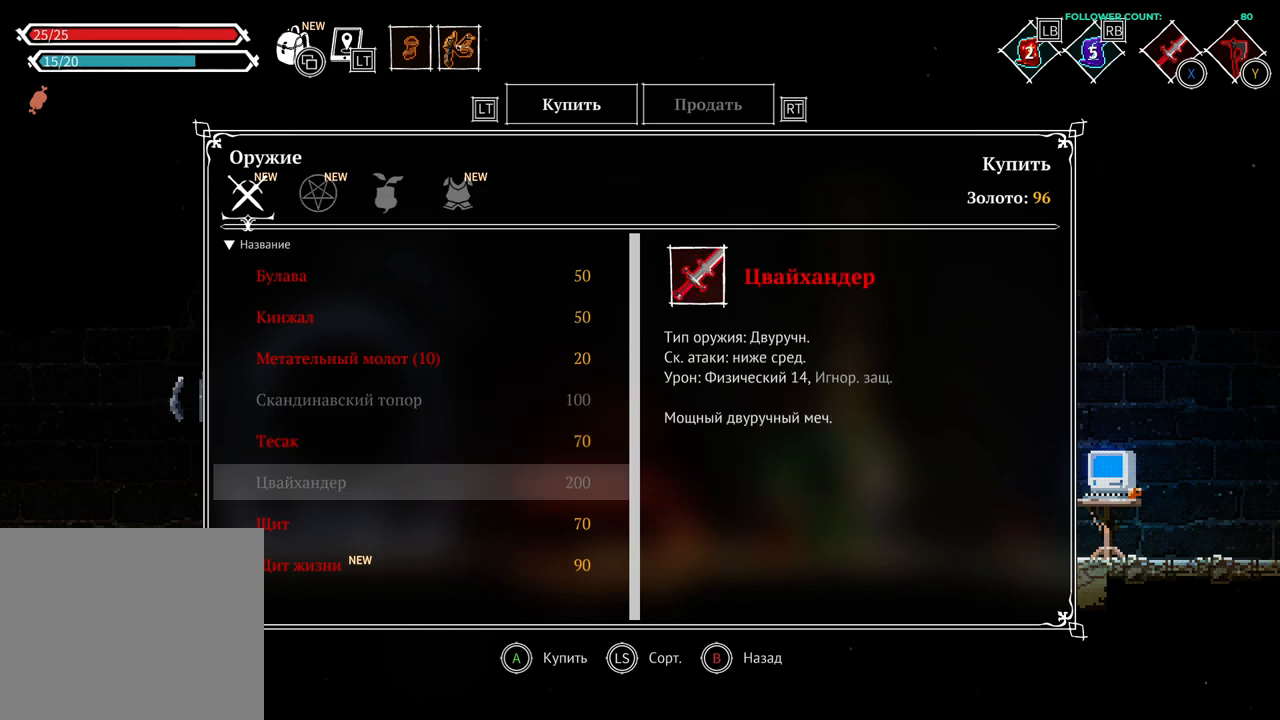
{"buttons": [], "left_stick": "center", "right_stick": "center", "events": [[133, "DPAD_DOWN", "down"], [183, "DPAD_DOWN", "up"]]}
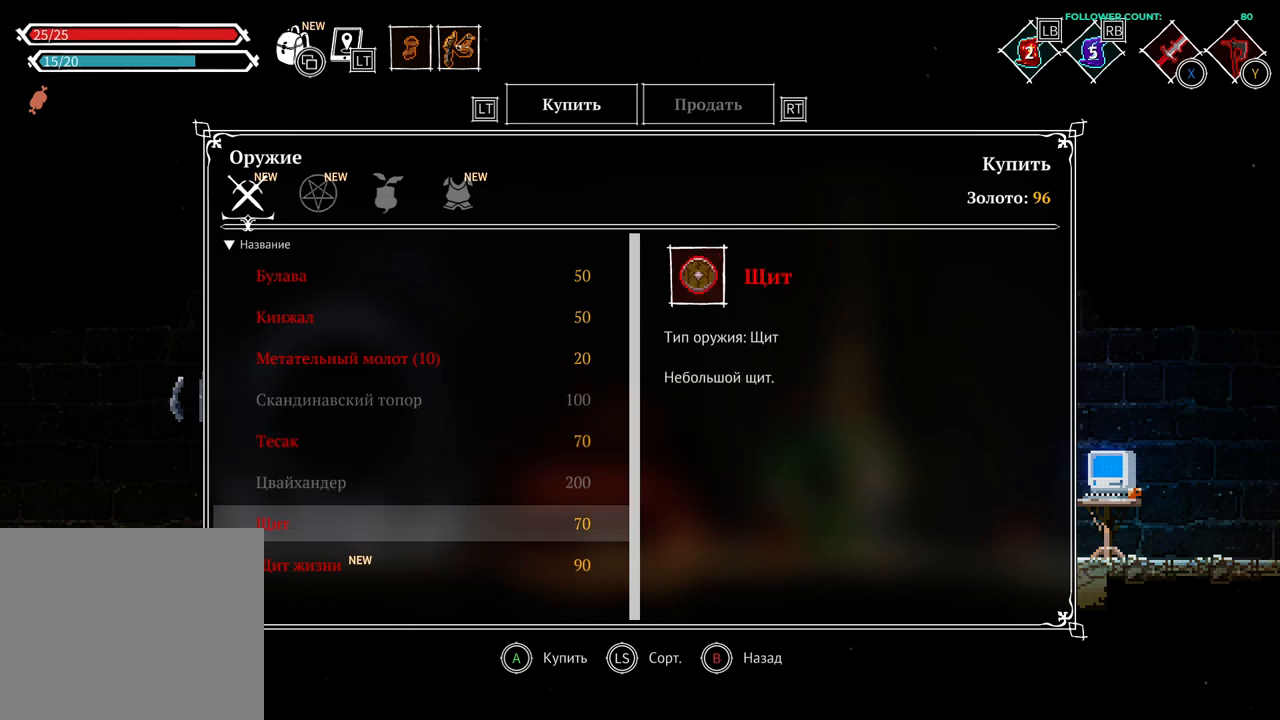
{"buttons": [], "left_stick": "center", "right_stick": "center", "events": []}
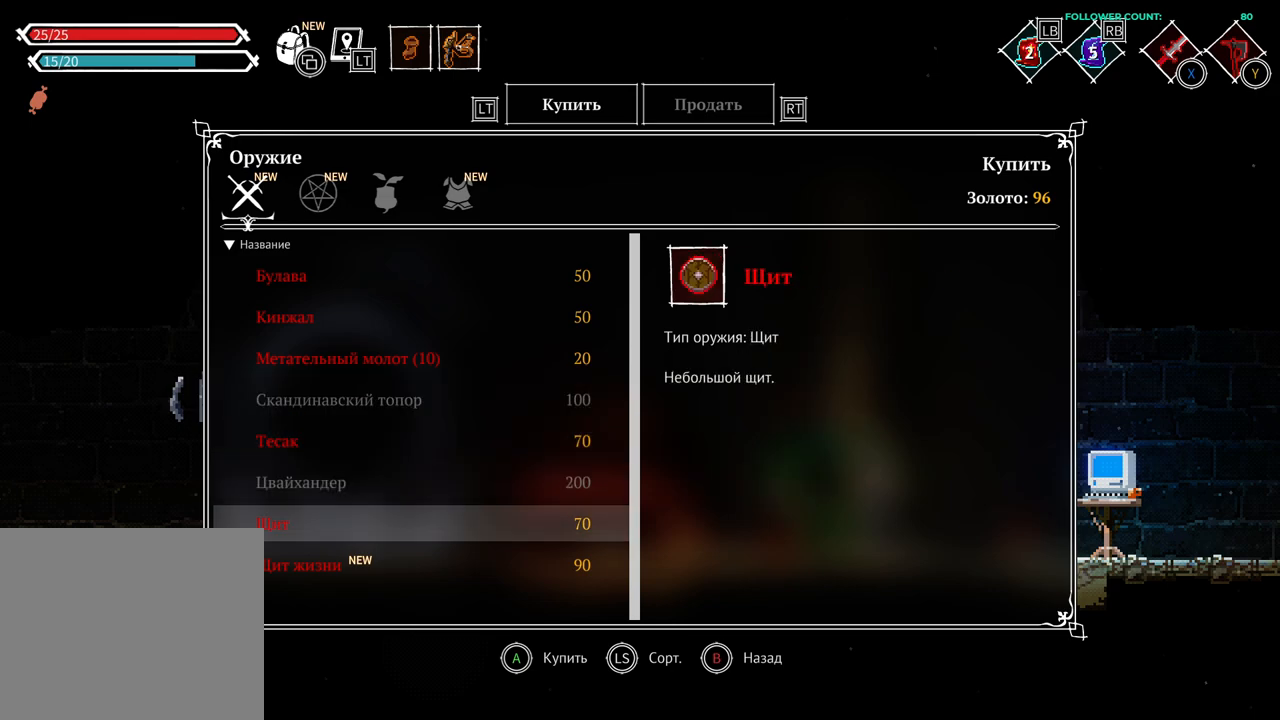
{"buttons": [], "left_stick": "center", "right_stick": "center", "events": []}
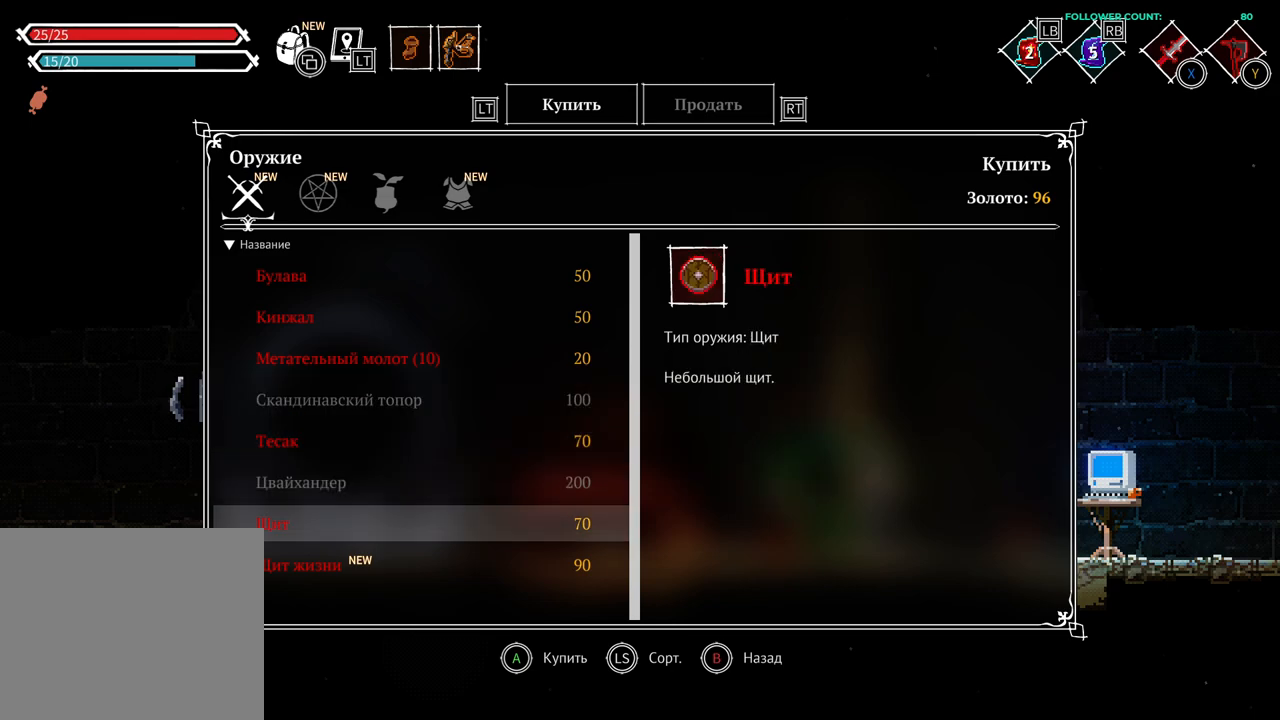
{"buttons": [], "left_stick": "center", "right_stick": "center", "events": [[33, "DPAD_DOWN", "down"], [183, "DPAD_DOWN", "up"]]}
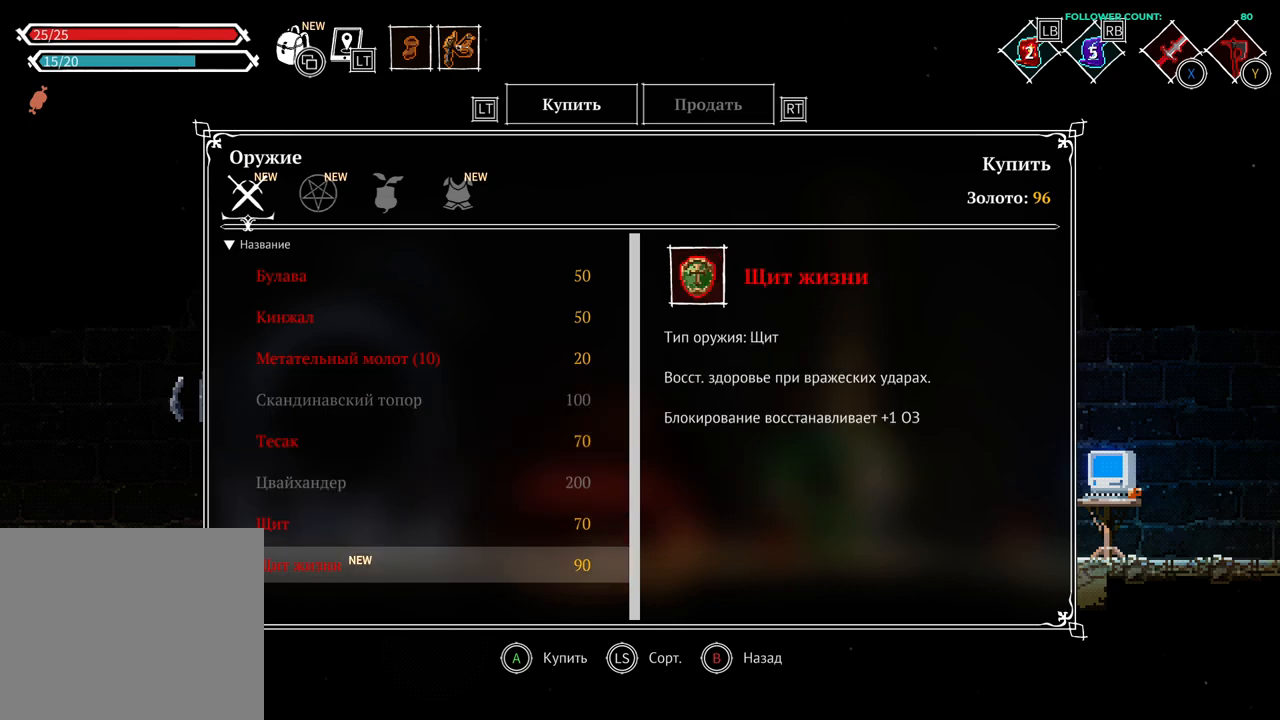
{"buttons": [], "left_stick": "center", "right_stick": "center", "events": []}
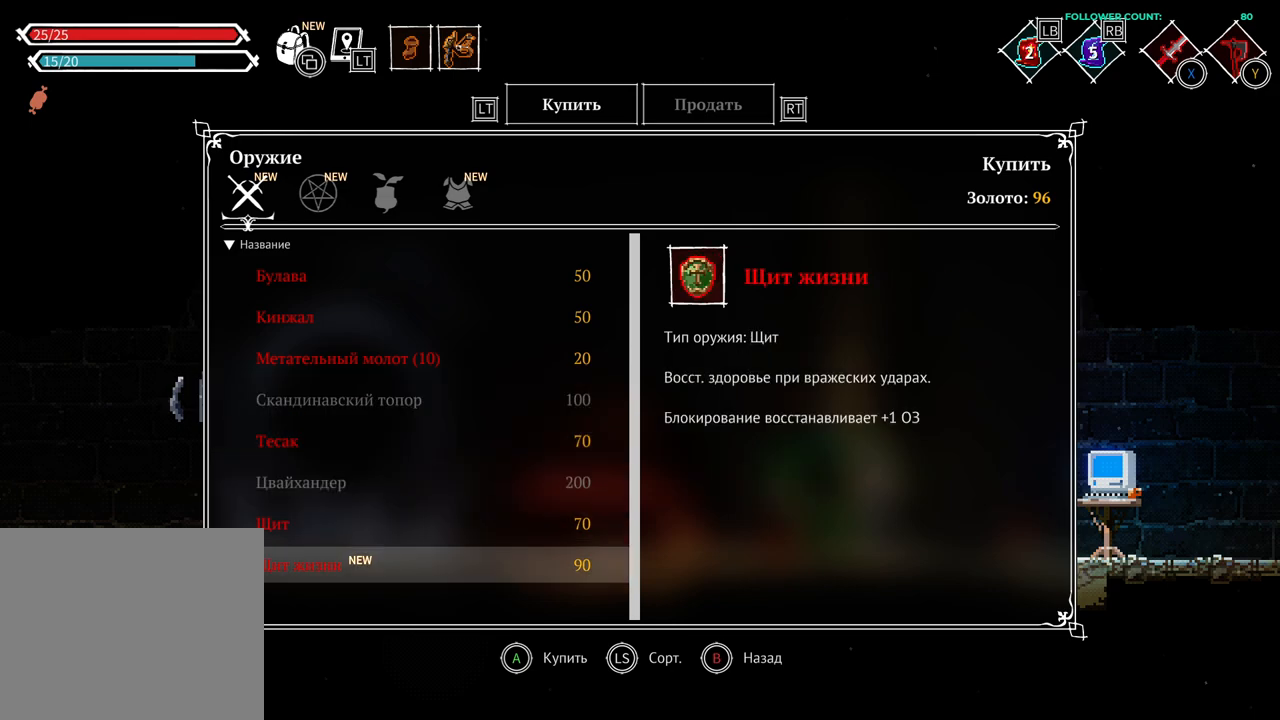
{"buttons": [], "left_stick": "center", "right_stick": "center", "events": []}
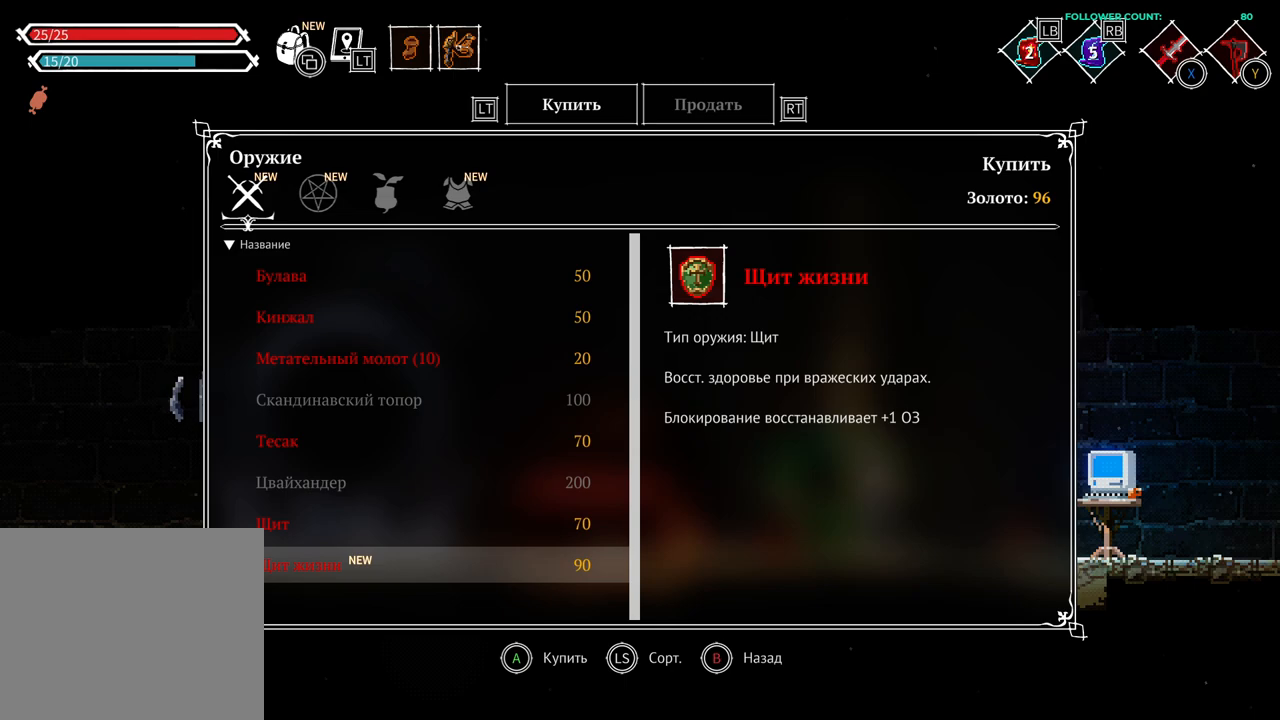
{"buttons": [], "left_stick": "center", "right_stick": "center", "events": []}
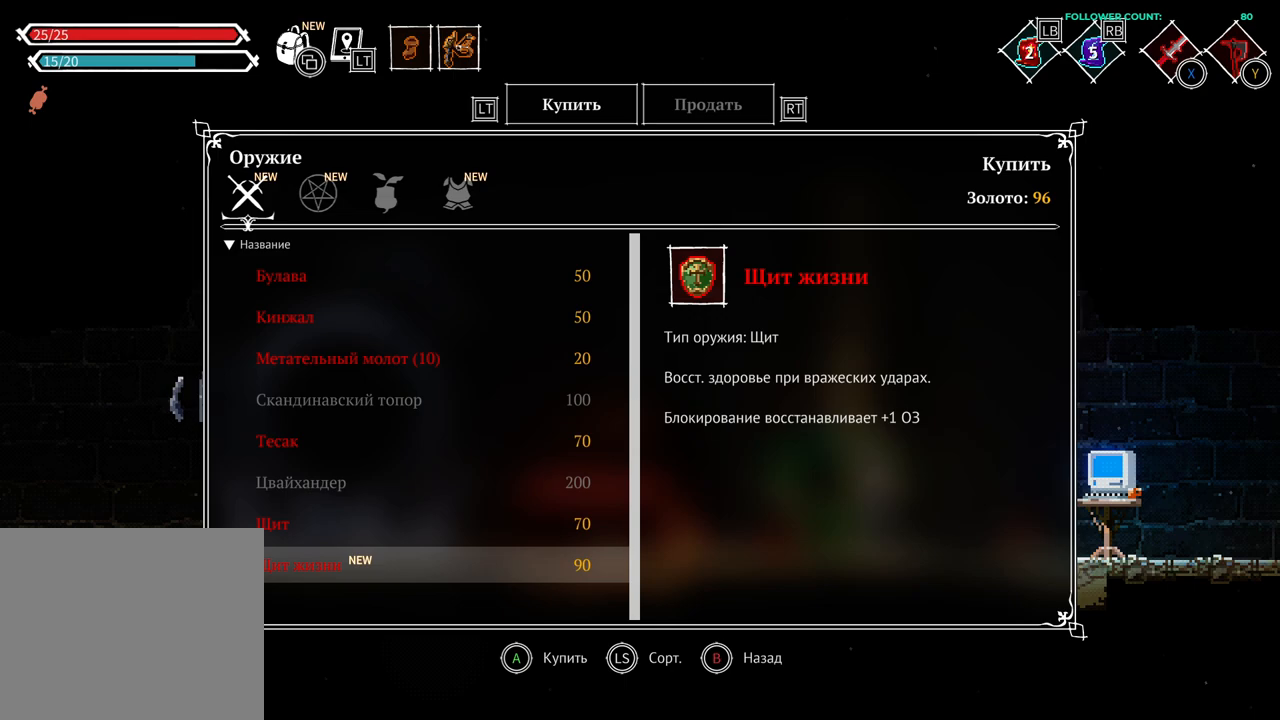
{"buttons": [], "left_stick": "center", "right_stick": "center", "events": []}
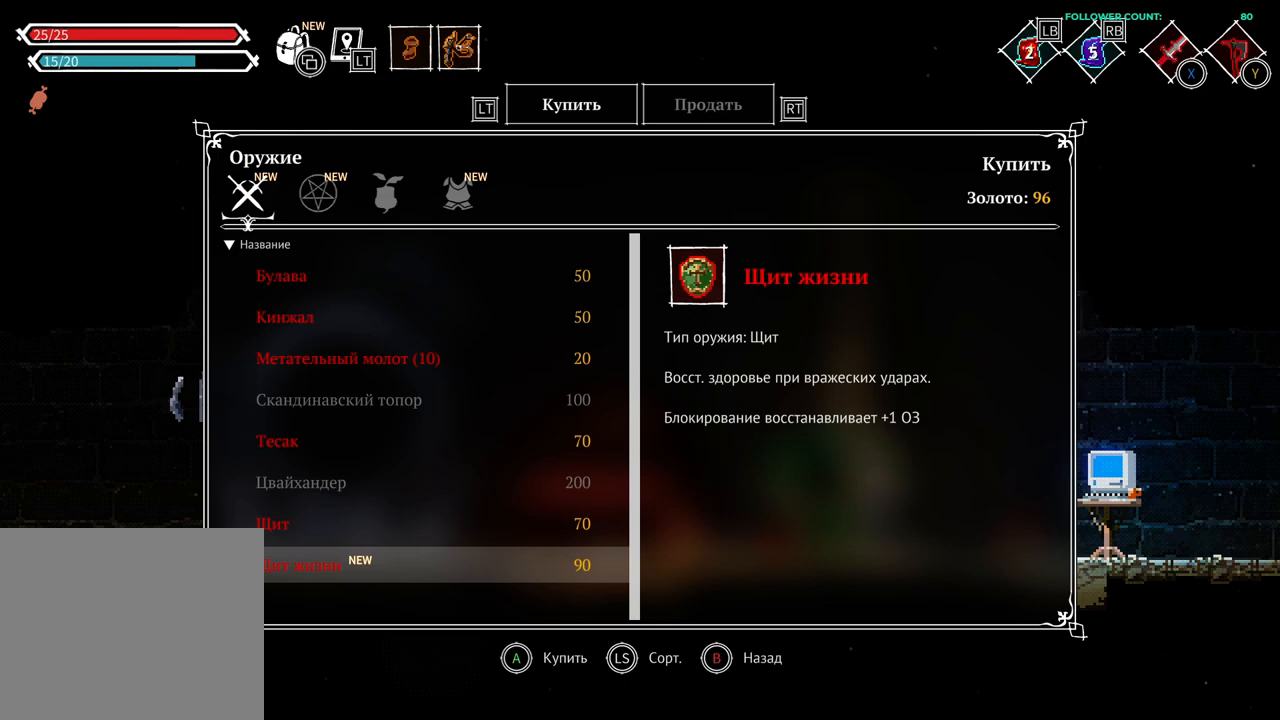
{"buttons": [], "left_stick": "center", "right_stick": "center", "events": []}
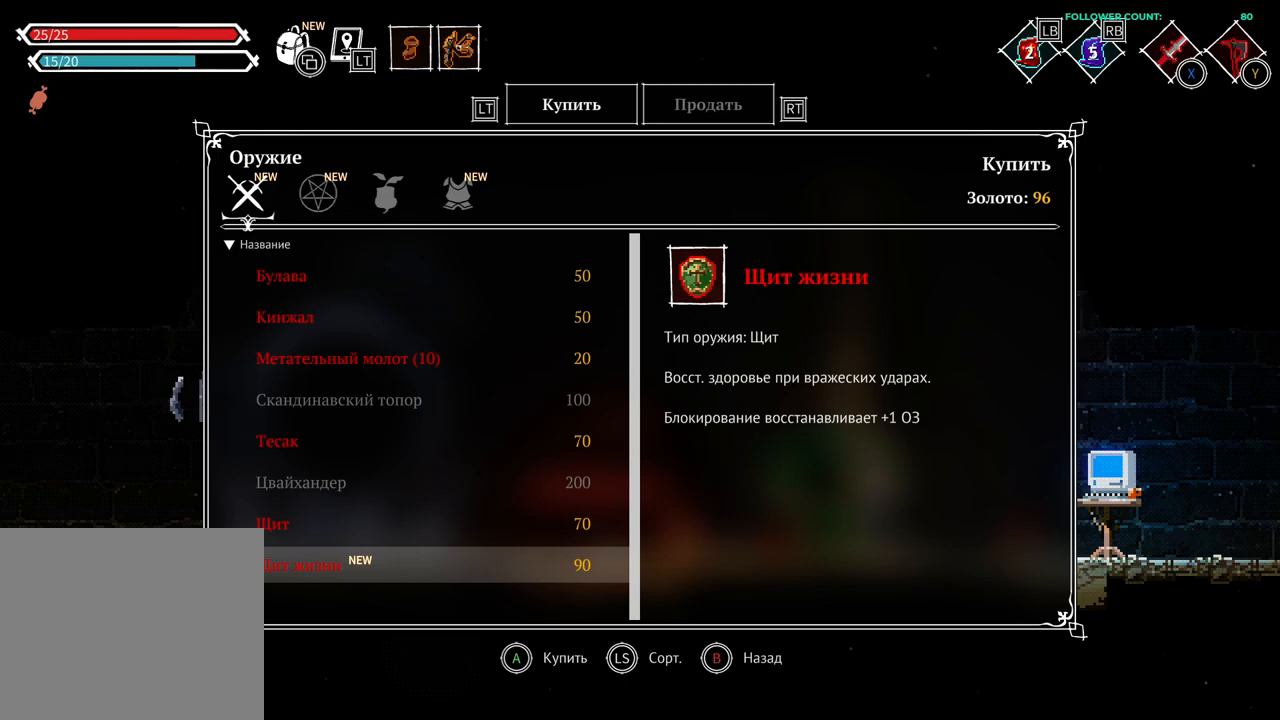
{"buttons": [], "left_stick": "center", "right_stick": "center", "events": []}
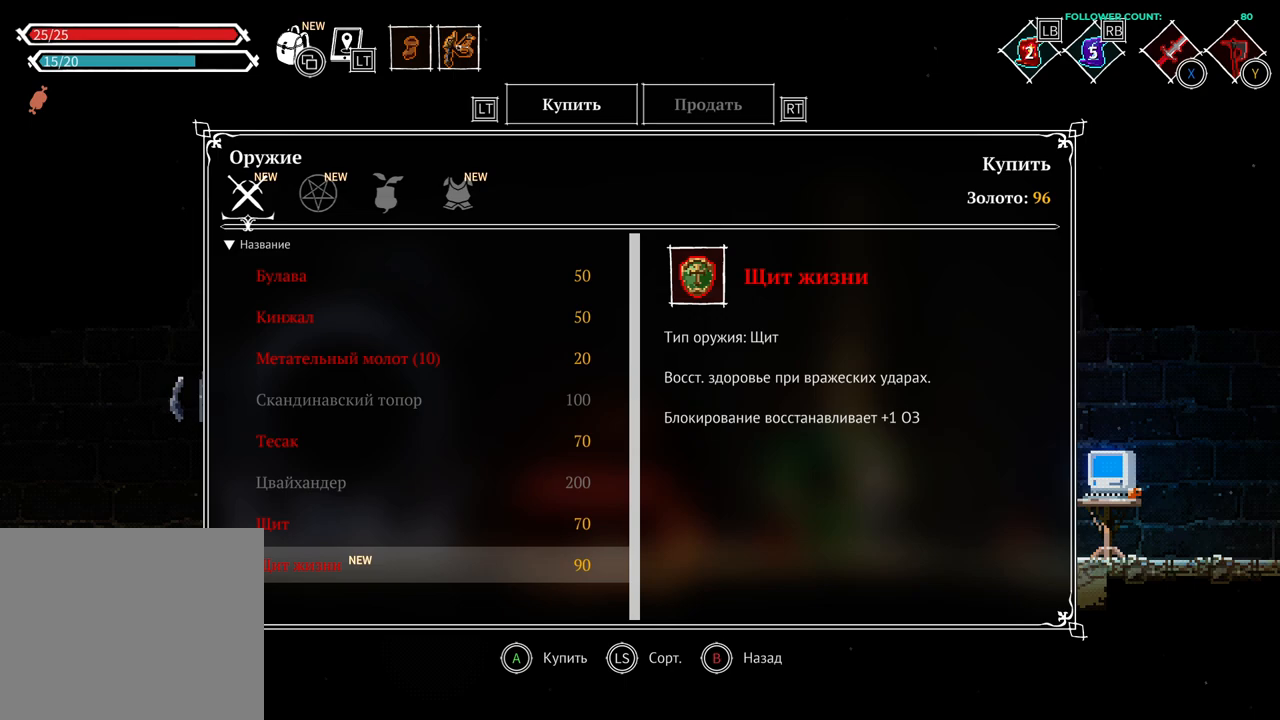
{"buttons": [], "left_stick": "center", "right_stick": "center", "events": [[133, "DPAD_DOWN", "down"], [233, "DPAD_DOWN", "up"]]}
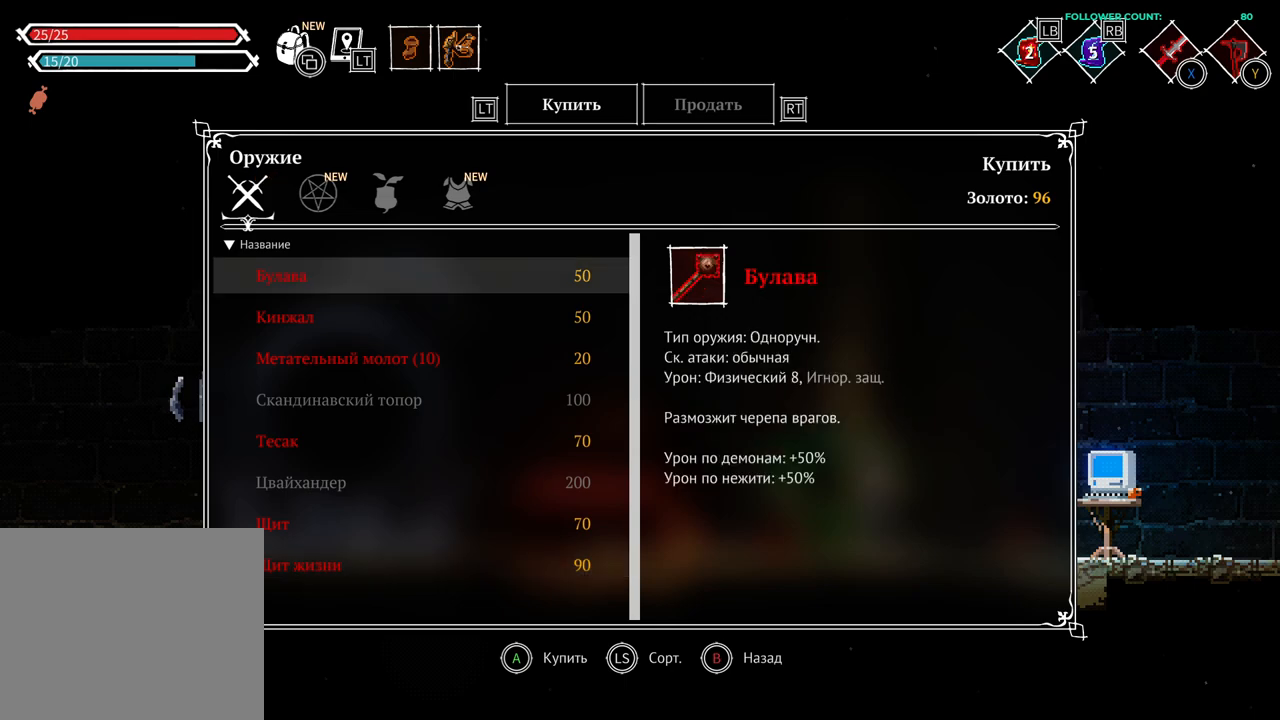
{"buttons": [], "left_stick": "center", "right_stick": "center", "events": []}
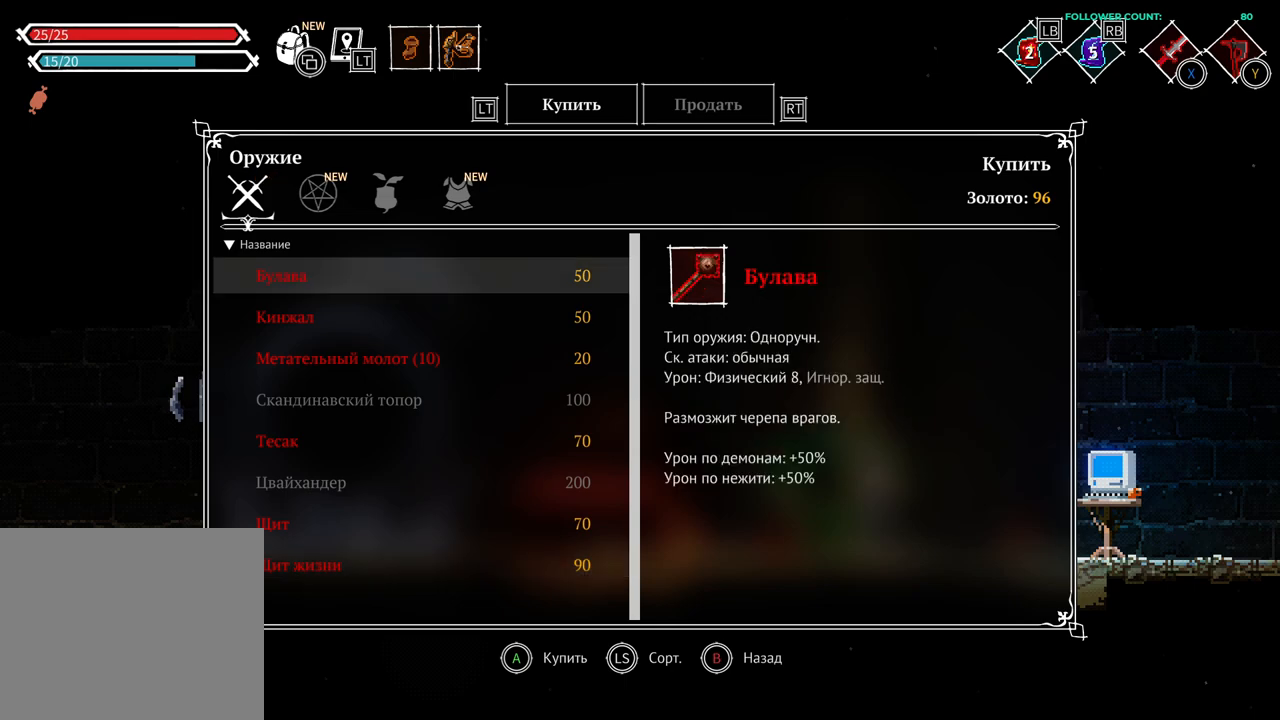
{"buttons": ["DPAD_RIGHT"], "left_stick": "center", "right_stick": "center", "events": [[433, "DPAD_RIGHT", "down"]]}
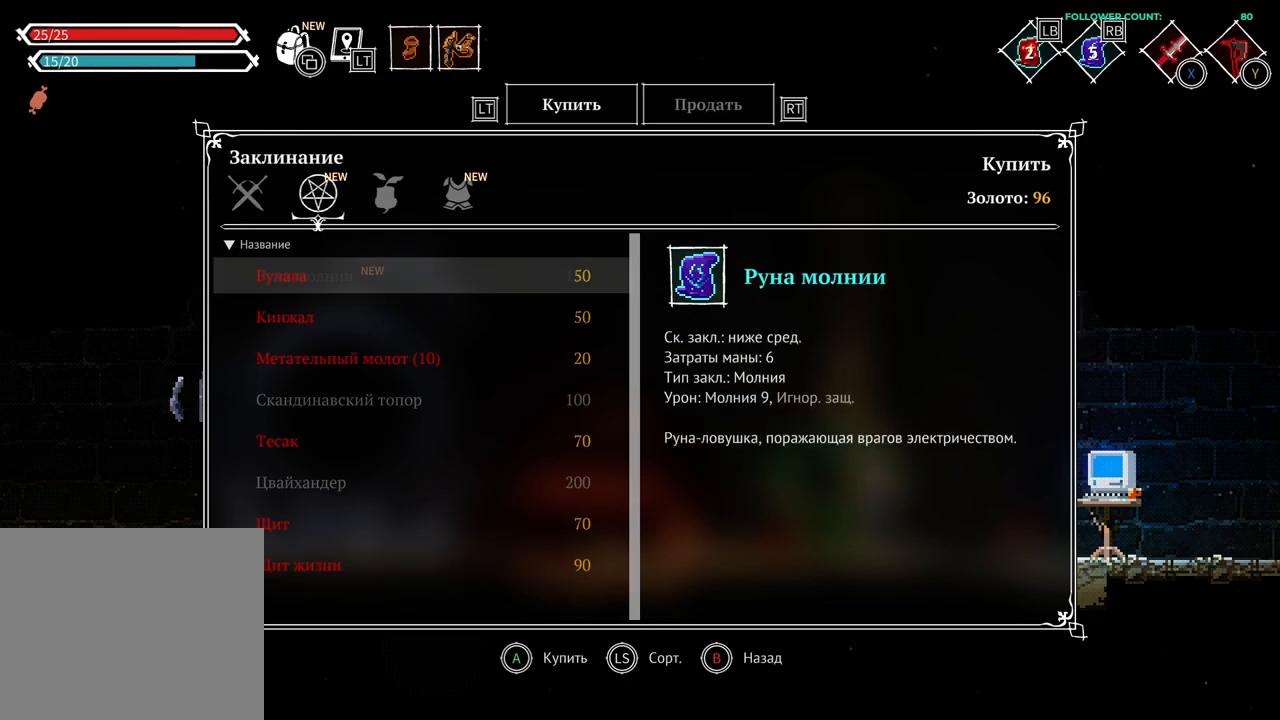
{"buttons": [], "left_stick": "center", "right_stick": "center", "events": [[83, "DPAD_RIGHT", "up"]]}
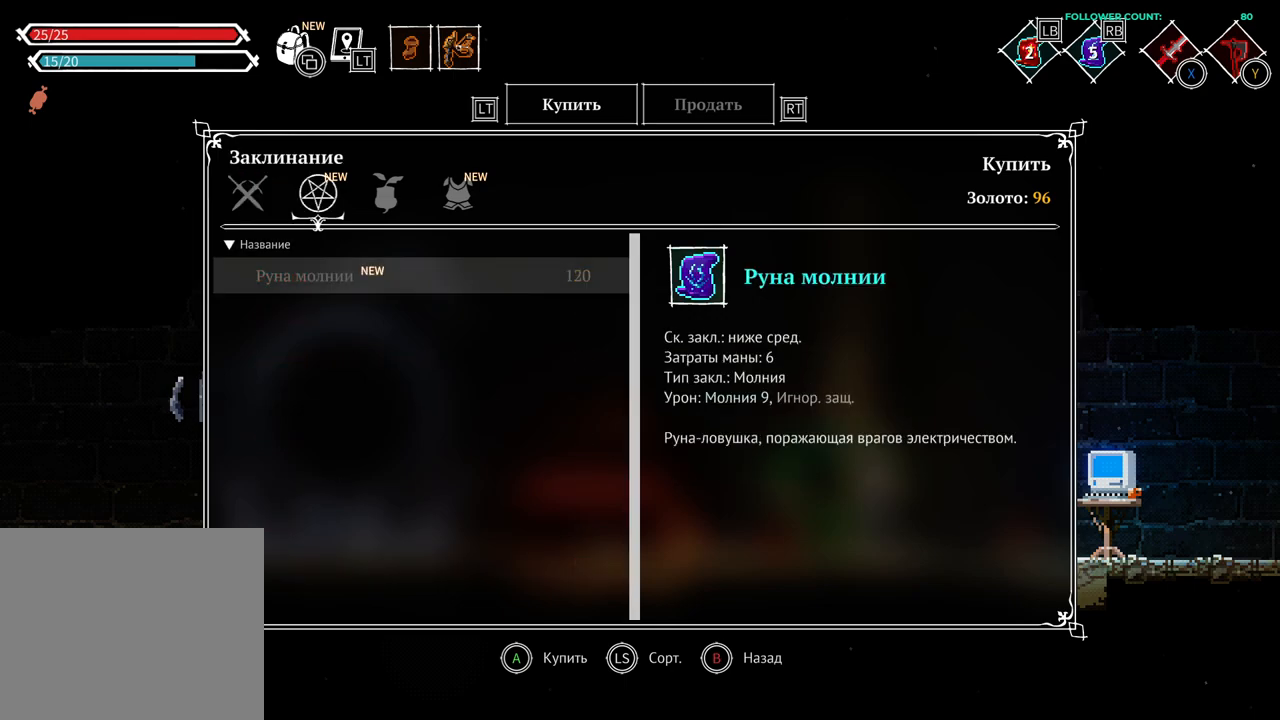
{"buttons": [], "left_stick": "center", "right_stick": "center", "events": []}
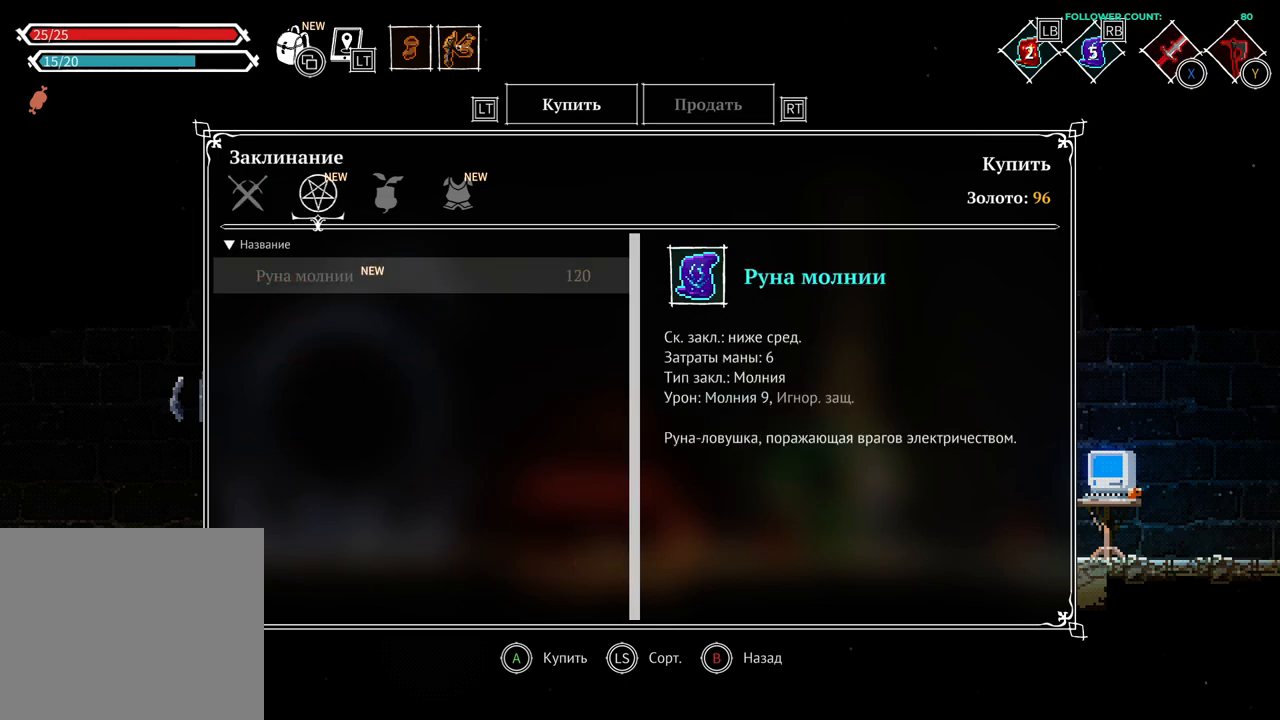
{"buttons": [], "left_stick": "center", "right_stick": "center", "events": []}
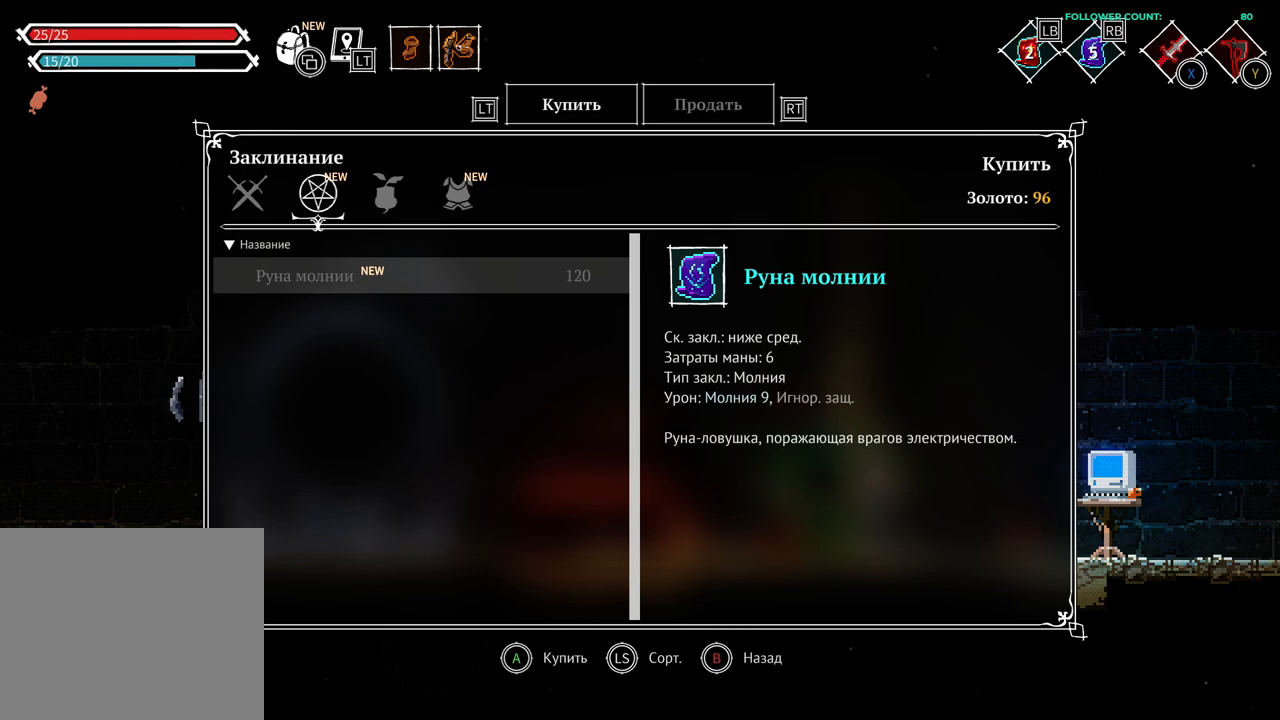
{"buttons": [], "left_stick": "center", "right_stick": "center", "events": [[283, "DPAD_RIGHT", "down"], [333, "DPAD_RIGHT", "up"]]}
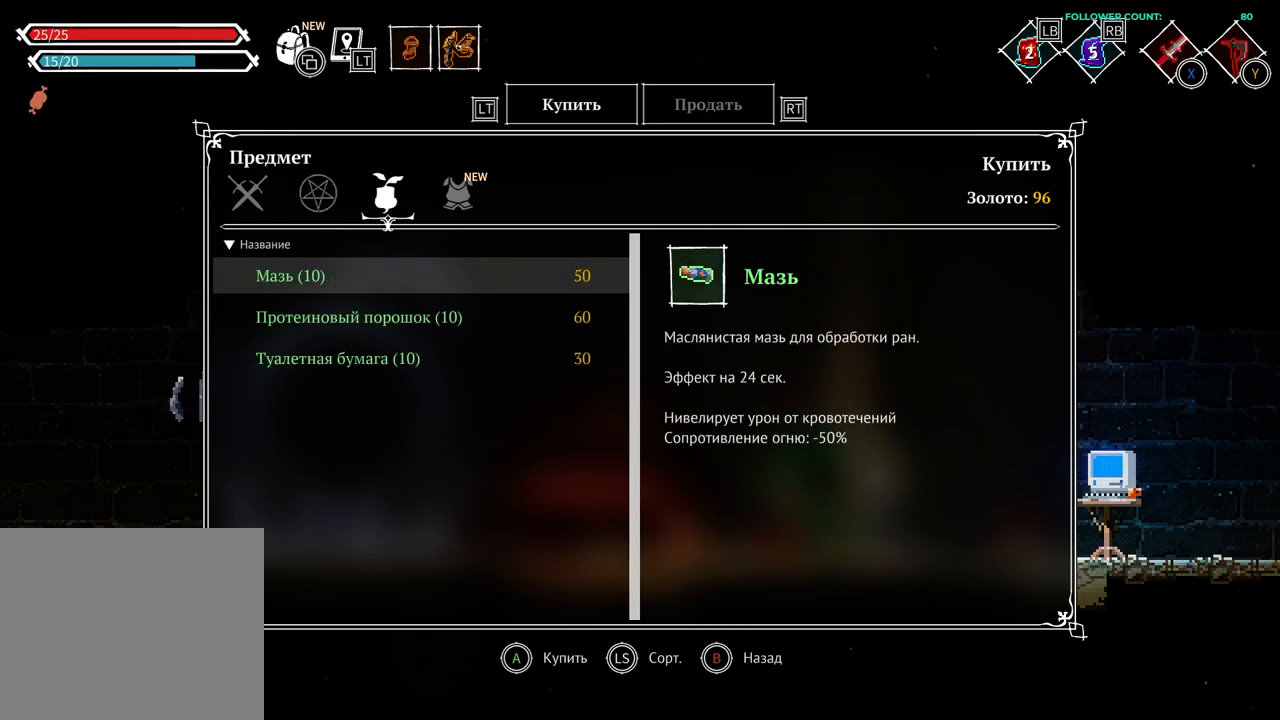
{"buttons": [], "left_stick": "center", "right_stick": "center", "events": [[83, "DPAD_RIGHT", "down"], [183, "DPAD_RIGHT", "up"]]}